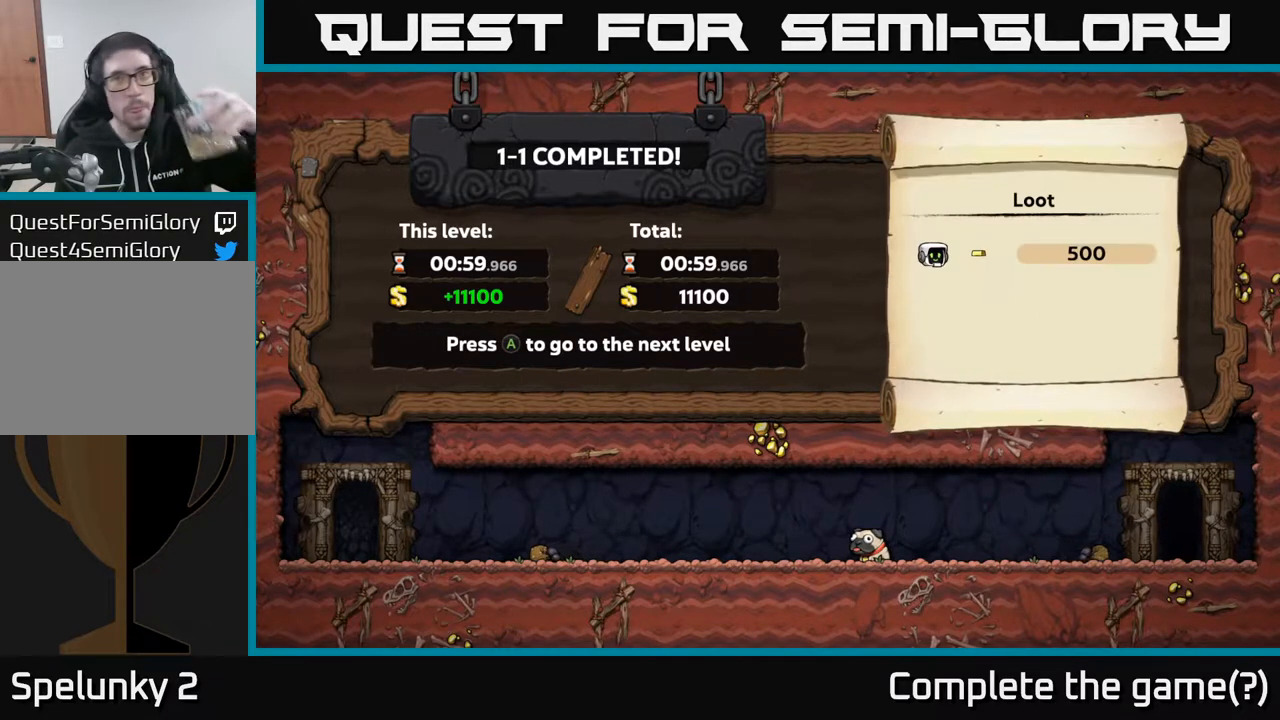
Gameplay with a controller (Xbox layout); each line is a JSON object with the inputs held at the frame after it. "events" lists button and stick changes between this image and that frame as [ms after this image, input, new state], when the widget could be followed in between.
{"buttons": [], "left_stick": "center", "right_stick": "center", "events": [[250, "A", "down"], [433, "A", "up"]]}
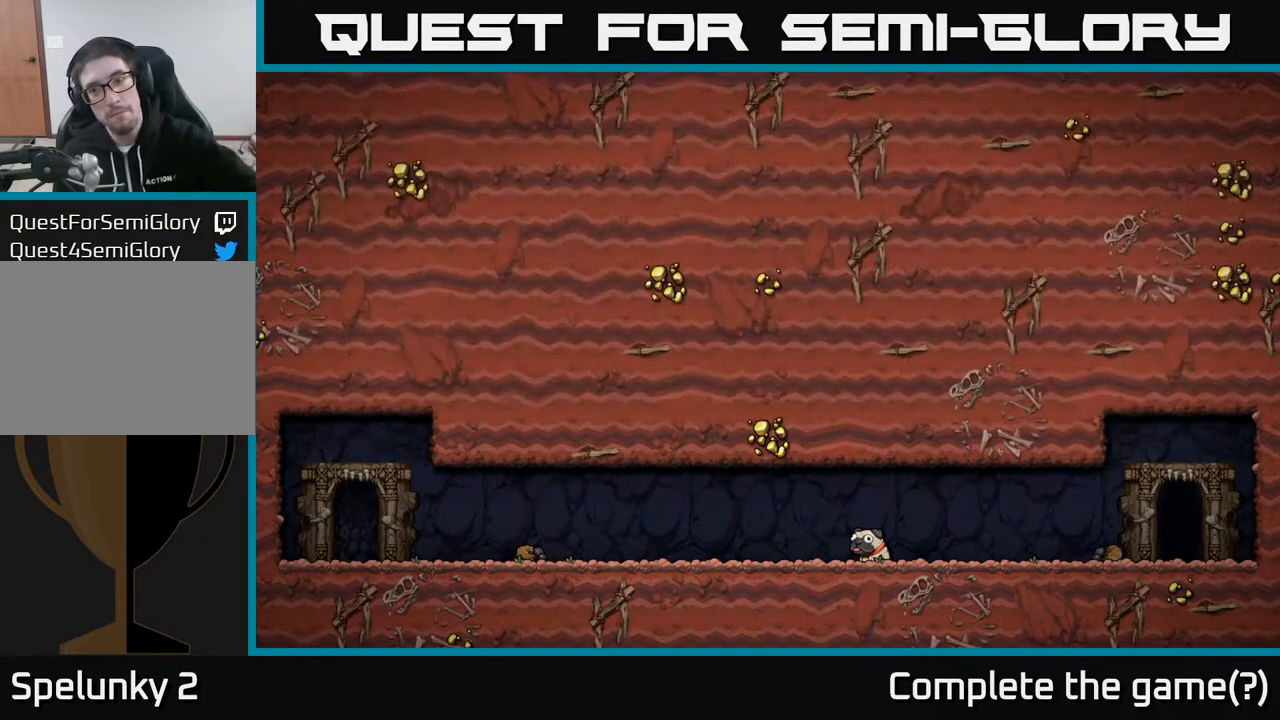
{"buttons": [], "left_stick": "center", "right_stick": "center", "events": []}
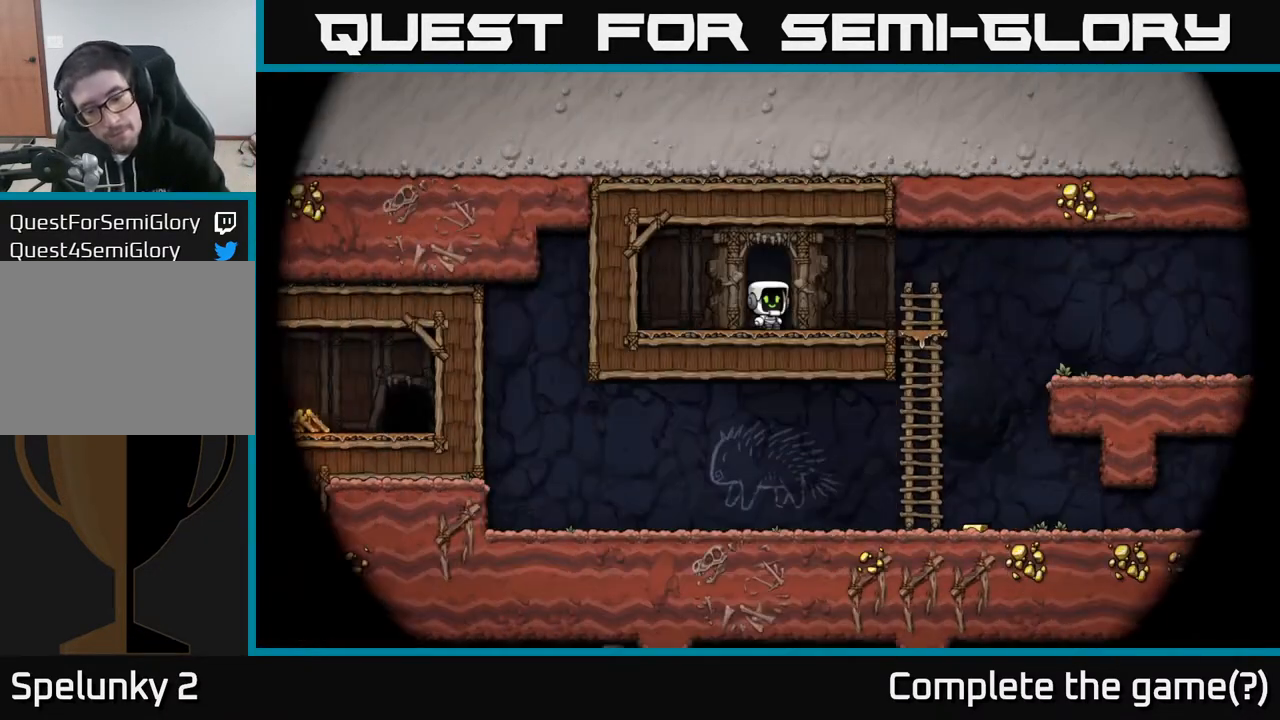
{"buttons": [], "left_stick": "center", "right_stick": "center", "events": []}
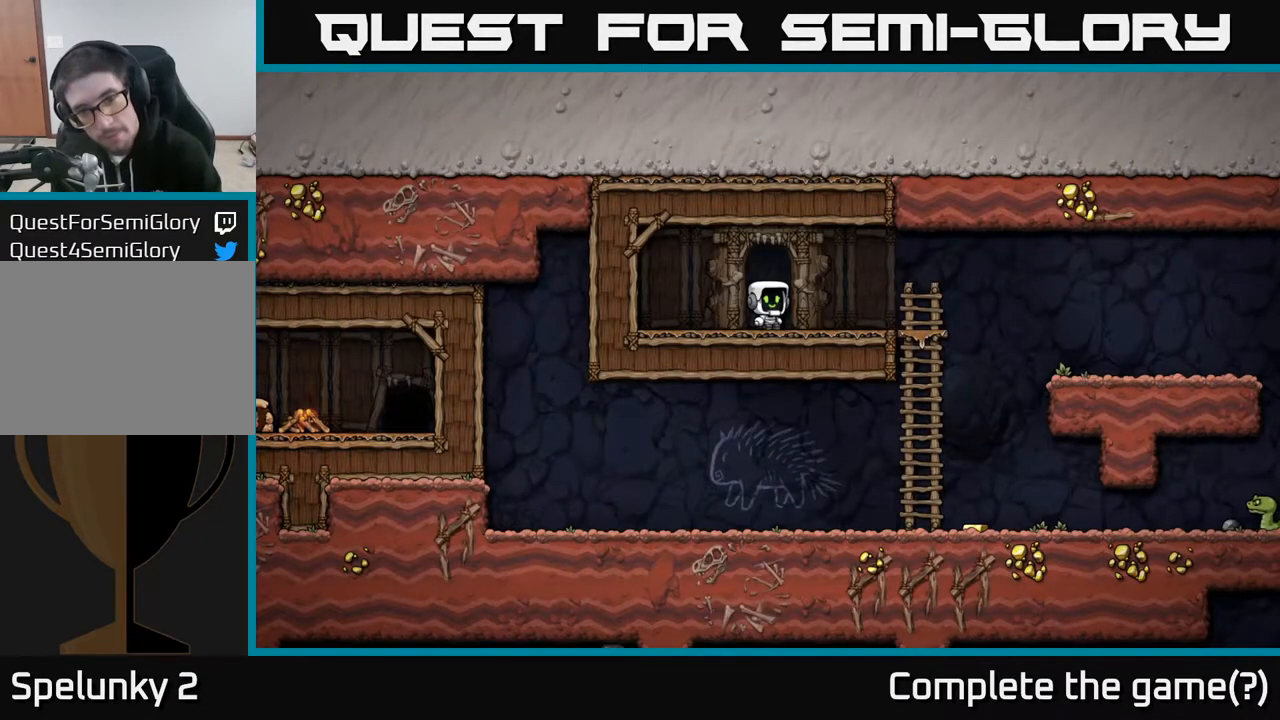
{"buttons": [], "left_stick": "center", "right_stick": "center", "events": []}
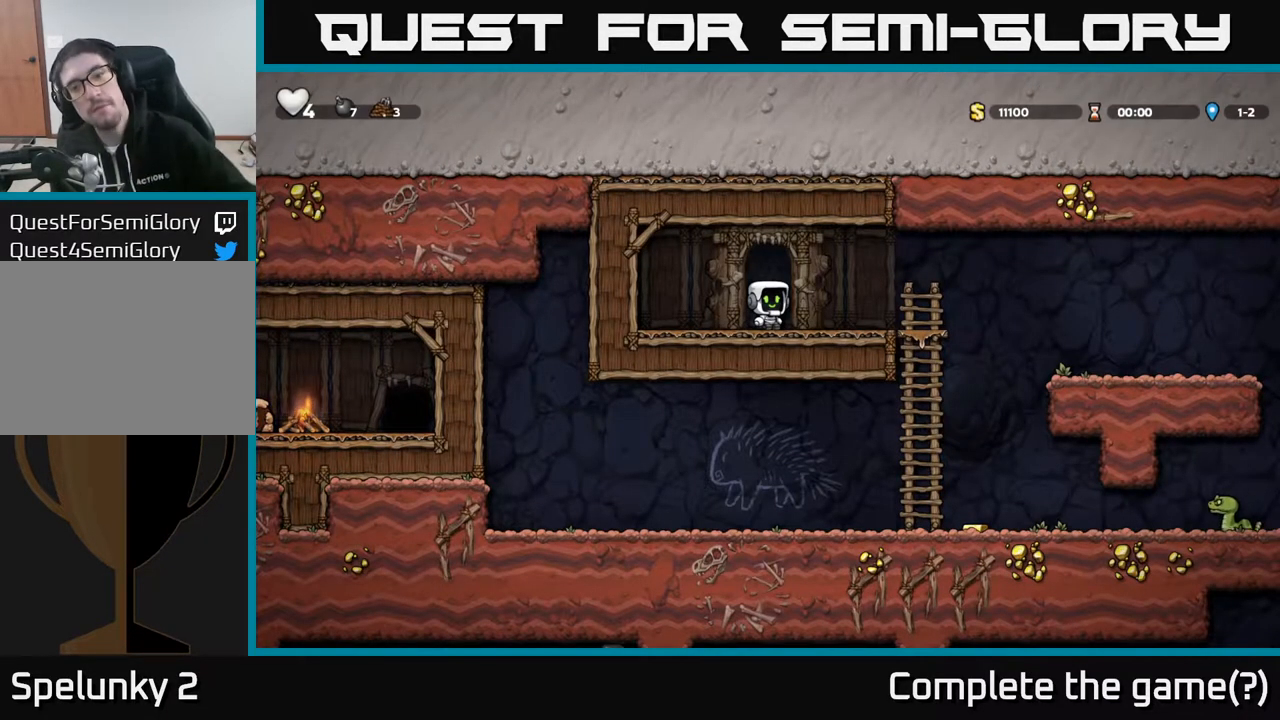
{"buttons": ["DPAD_RIGHT"], "left_stick": "center", "right_stick": "center", "events": [[500, "DPAD_RIGHT", "down"]]}
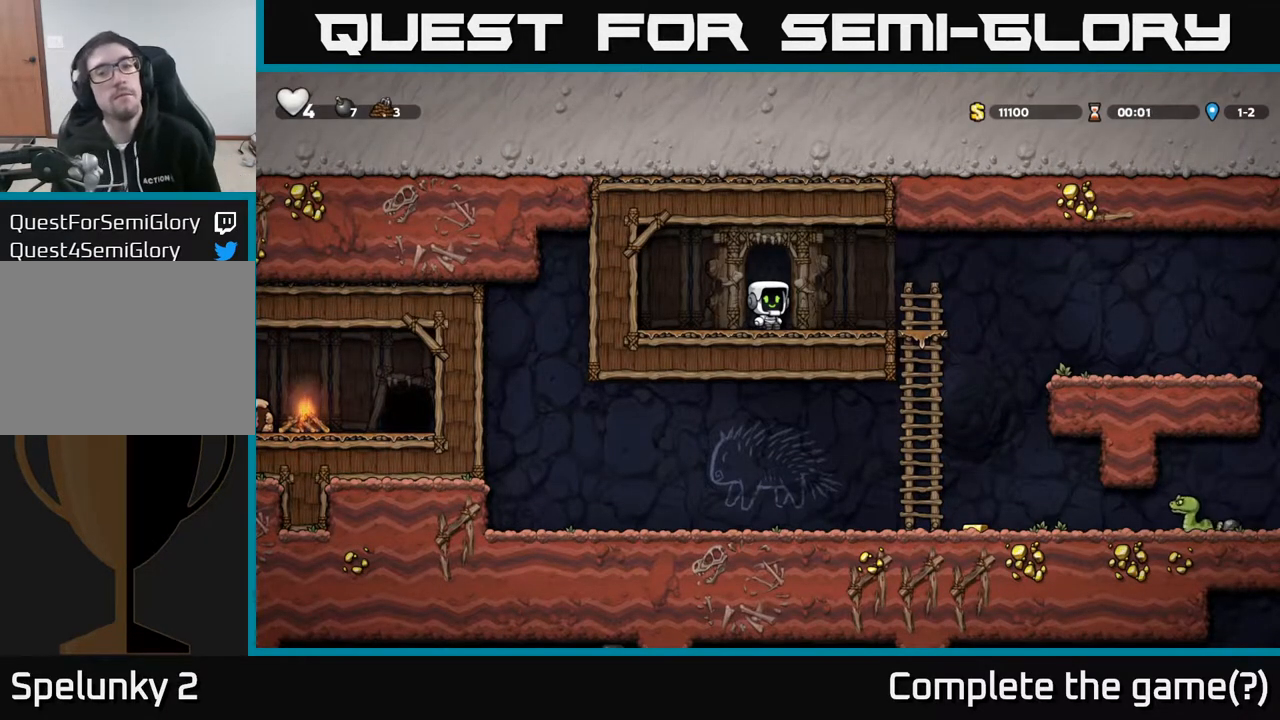
{"buttons": ["A", "DPAD_DOWN"], "left_stick": "center", "right_stick": "center", "events": [[317, "DPAD_DOWN", "down"], [333, "DPAD_RIGHT", "up"], [400, "A", "down"]]}
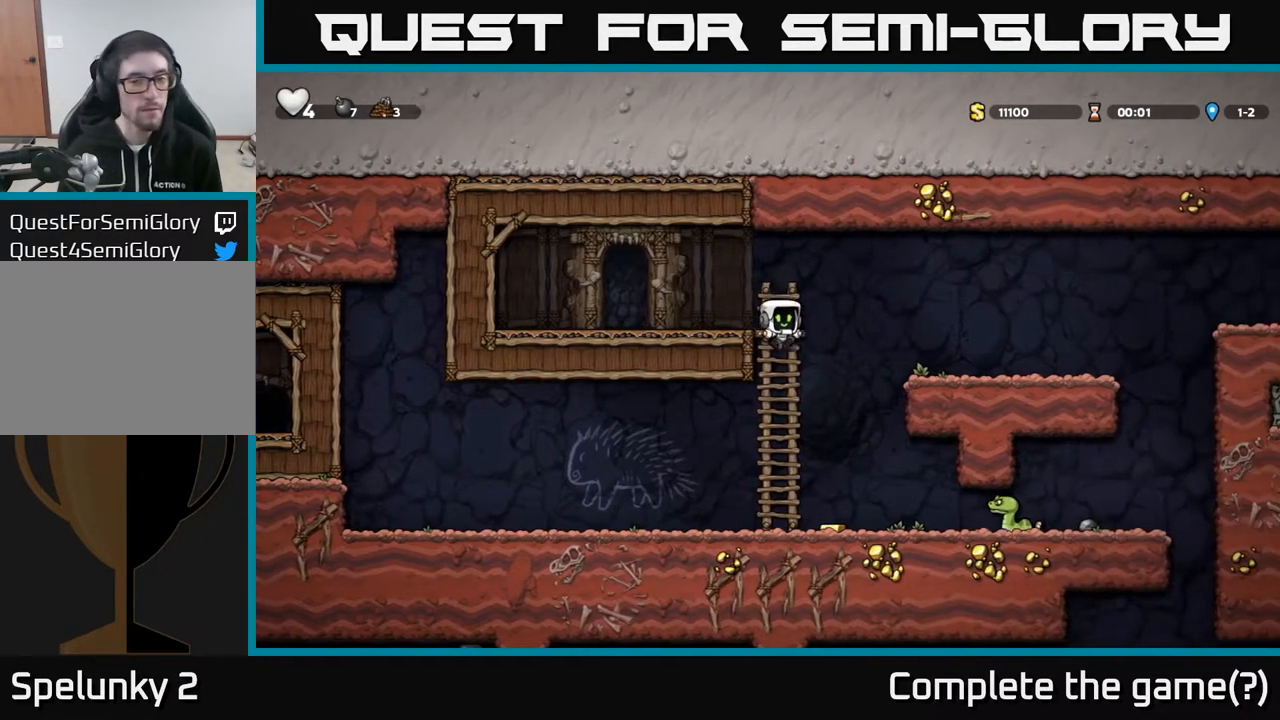
{"buttons": ["X", "DPAD_RIGHT"], "left_stick": "center", "right_stick": "center", "events": [[17, "A", "up"], [17, "DPAD_DOWN", "up"], [267, "DPAD_RIGHT", "down"], [350, "X", "down"]]}
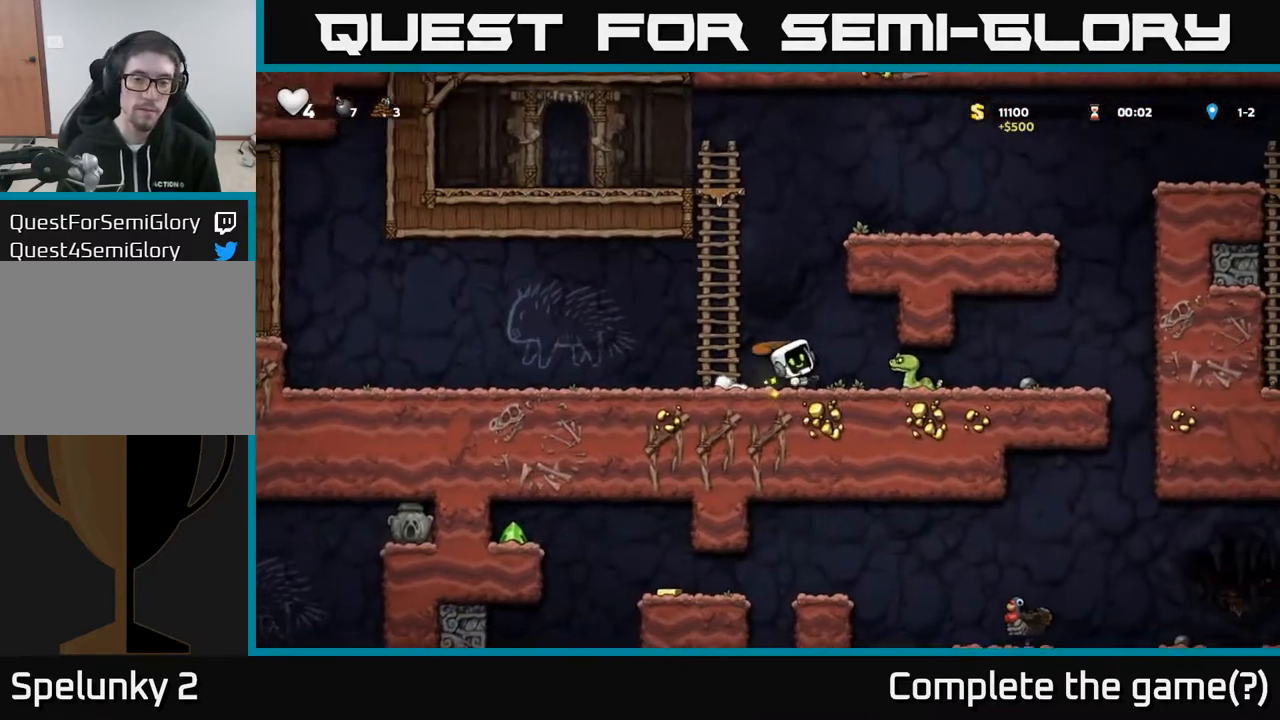
{"buttons": ["DPAD_RIGHT"], "left_stick": "center", "right_stick": "center", "events": [[17, "X", "up"], [67, "DPAD_RIGHT", "up"], [100, "DPAD_LEFT", "down"], [233, "DPAD_LEFT", "up"], [300, "DPAD_RIGHT", "down"]]}
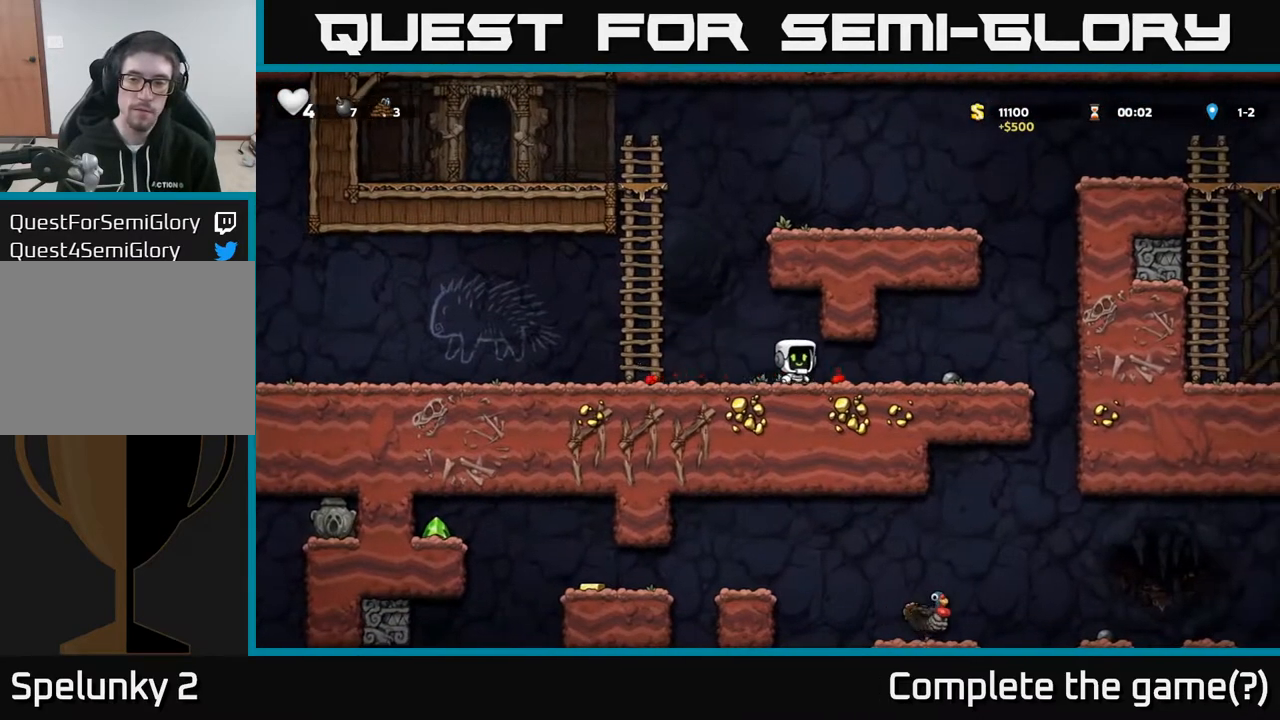
{"buttons": ["DPAD_DOWN"], "left_stick": "center", "right_stick": "center", "events": [[267, "DPAD_DOWN", "down"], [300, "DPAD_RIGHT", "up"], [367, "X", "down"], [433, "X", "up"]]}
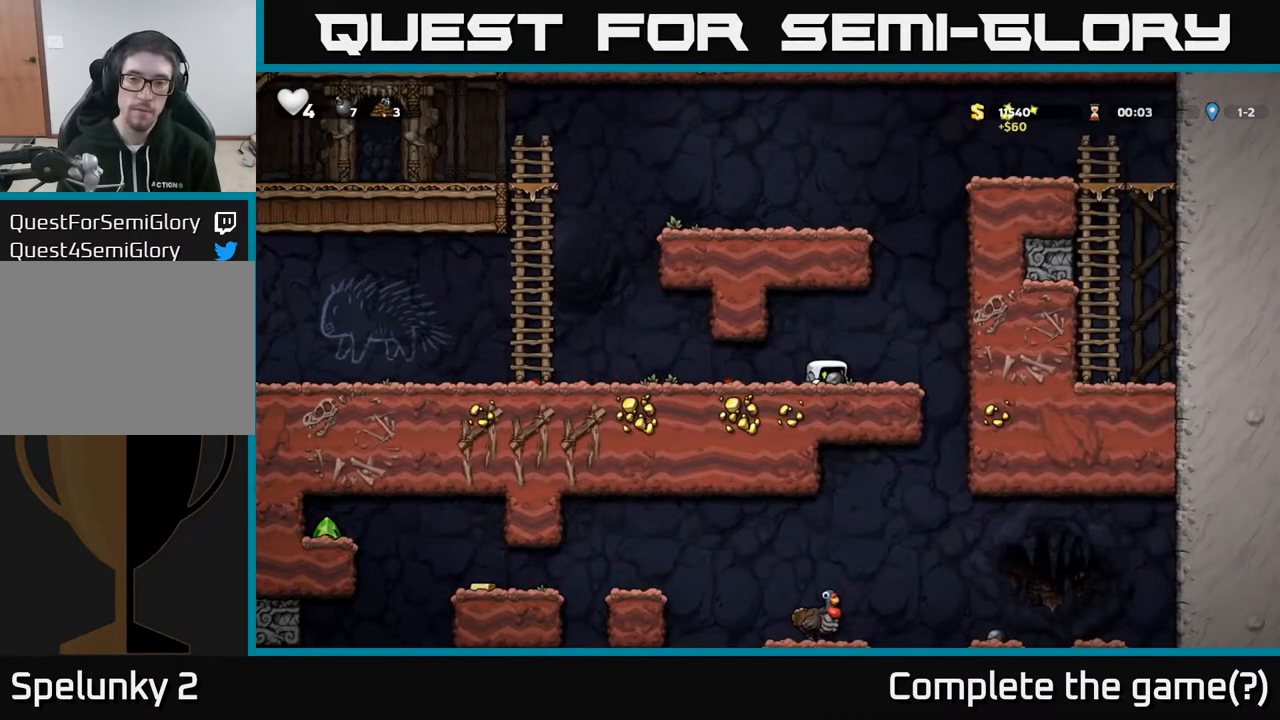
{"buttons": ["DPAD_DOWN"], "left_stick": "center", "right_stick": "center", "events": []}
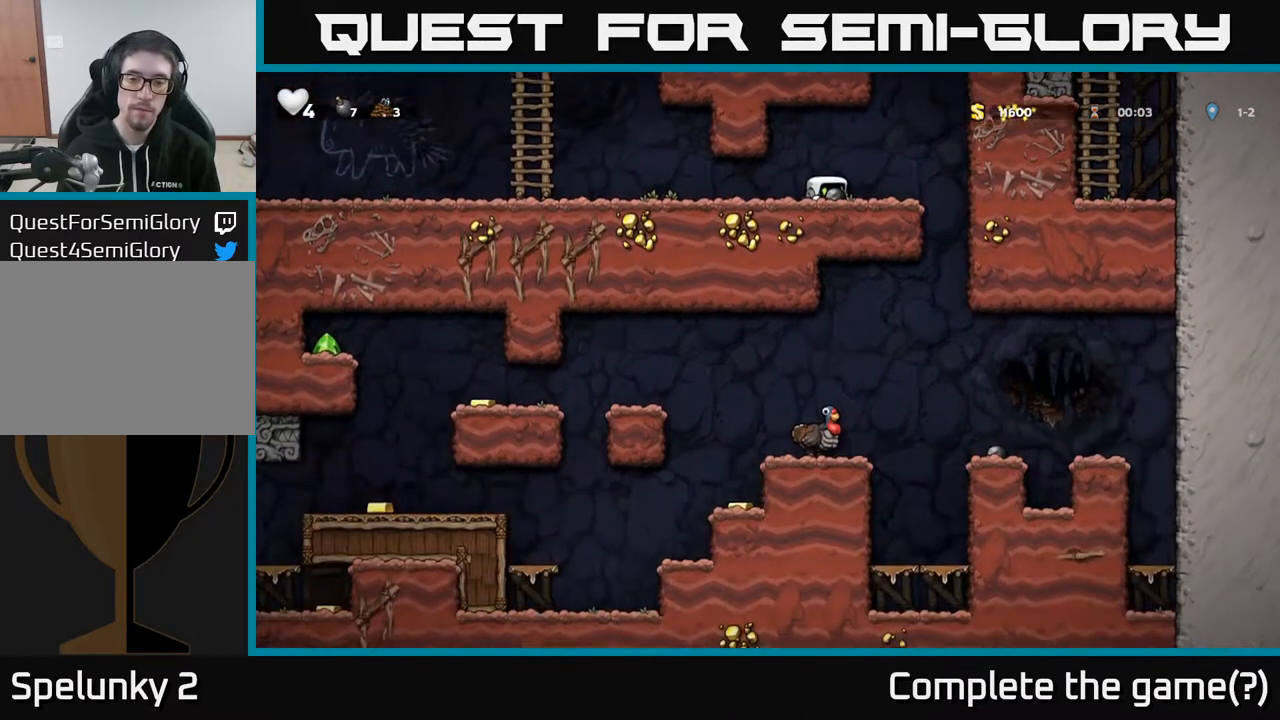
{"buttons": [], "left_stick": "center", "right_stick": "center", "events": [[167, "DPAD_RIGHT", "down"], [350, "DPAD_RIGHT", "up"], [367, "X", "down"], [450, "X", "up"], [467, "DPAD_DOWN", "up"]]}
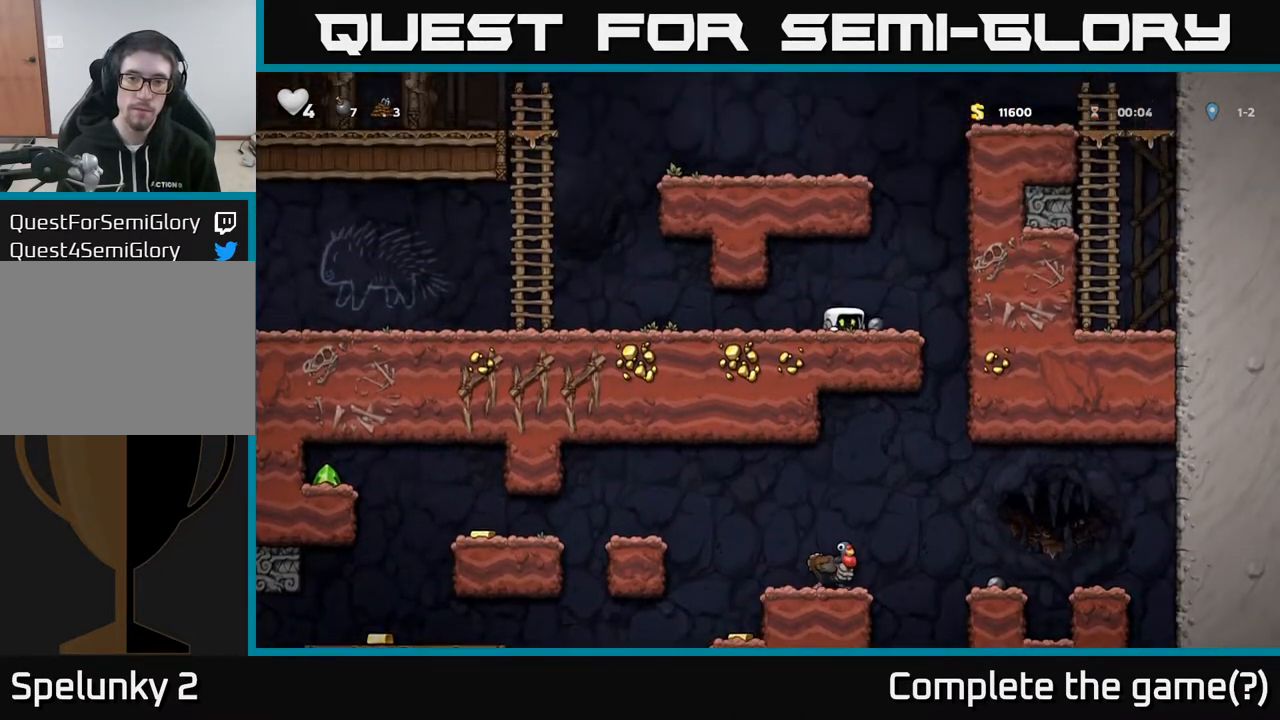
{"buttons": ["DPAD_LEFT"], "left_stick": "center", "right_stick": "center", "events": [[117, "DPAD_LEFT", "down"]]}
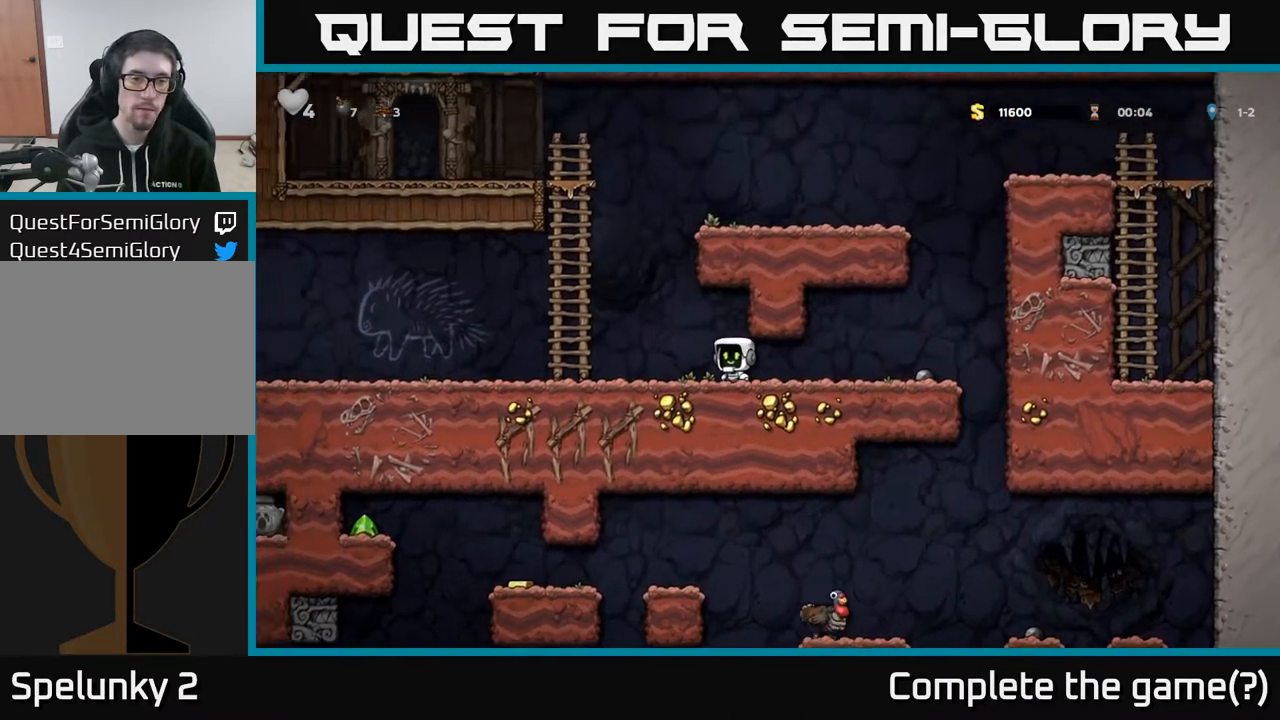
{"buttons": ["DPAD_LEFT"], "left_stick": "center", "right_stick": "center", "events": []}
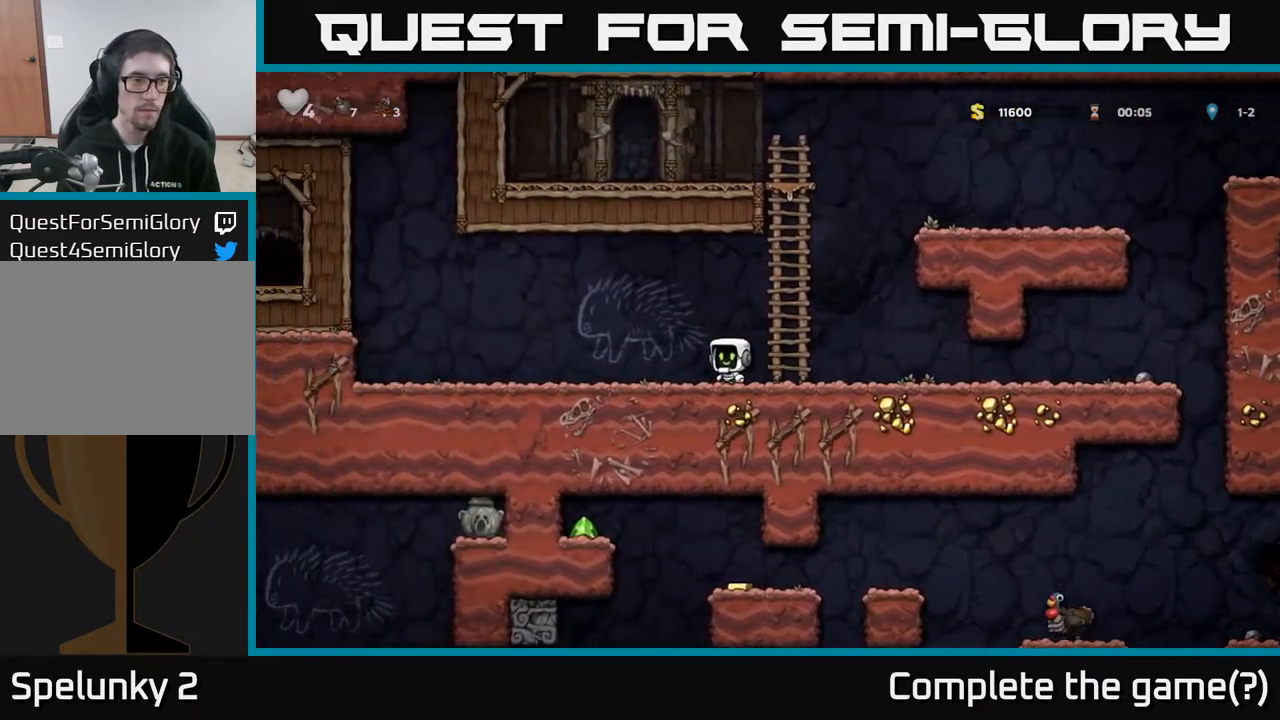
{"buttons": ["DPAD_LEFT"], "left_stick": "center", "right_stick": "center", "events": []}
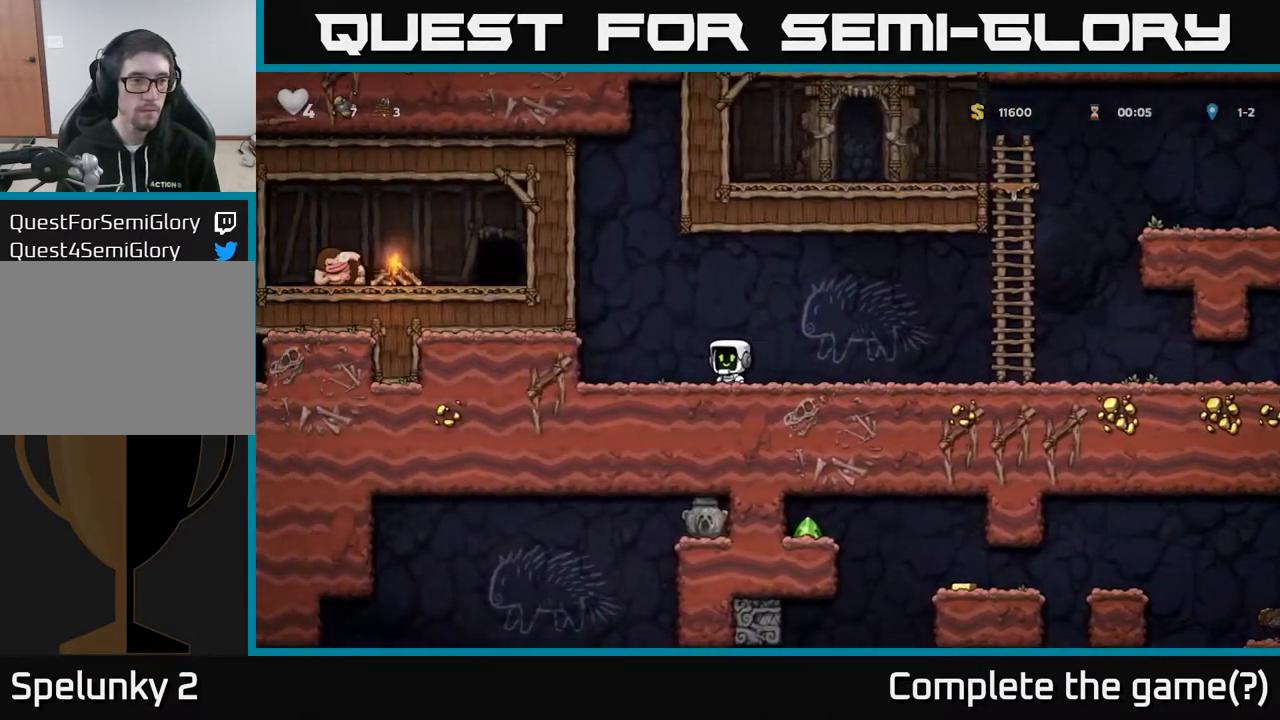
{"buttons": ["DPAD_RIGHT"], "left_stick": "center", "right_stick": "center", "events": [[267, "DPAD_LEFT", "up"], [383, "DPAD_RIGHT", "down"]]}
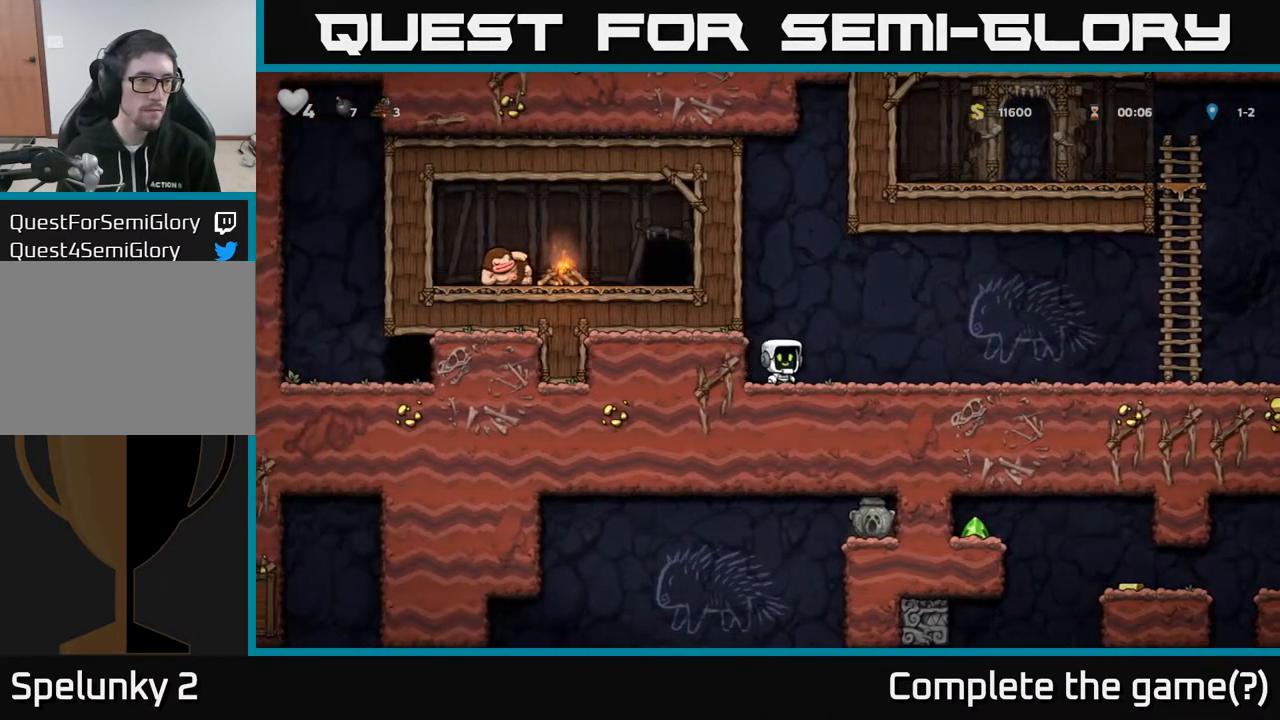
{"buttons": ["DPAD_RIGHT"], "left_stick": "center", "right_stick": "center", "events": []}
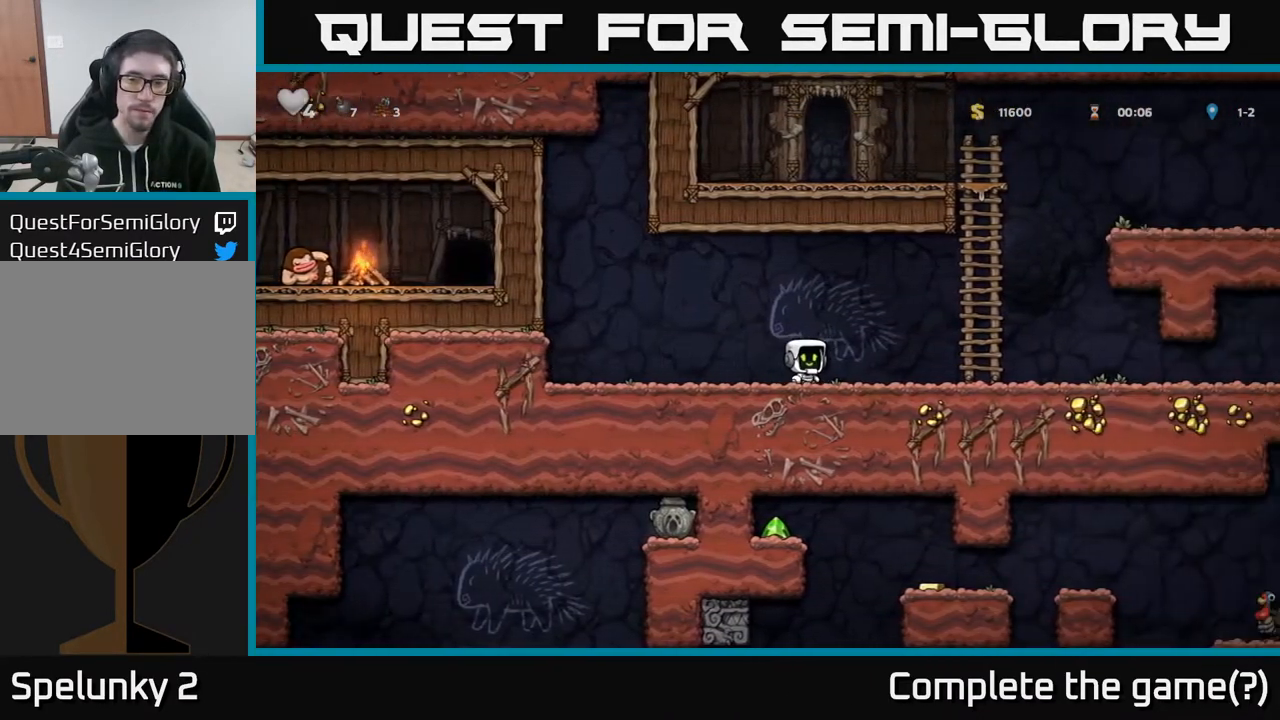
{"buttons": ["DPAD_RIGHT"], "left_stick": "center", "right_stick": "center", "events": [[133, "A", "down"], [183, "A", "up"]]}
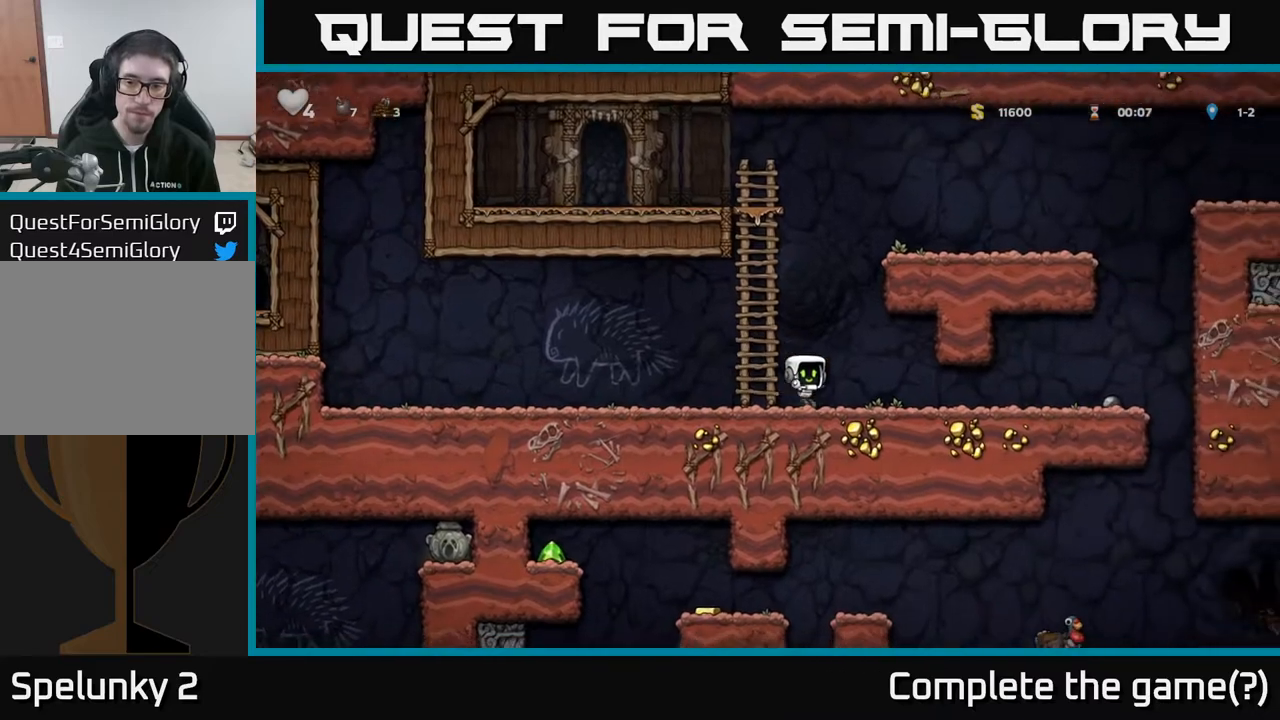
{"buttons": ["DPAD_RIGHT"], "left_stick": "center", "right_stick": "center", "events": []}
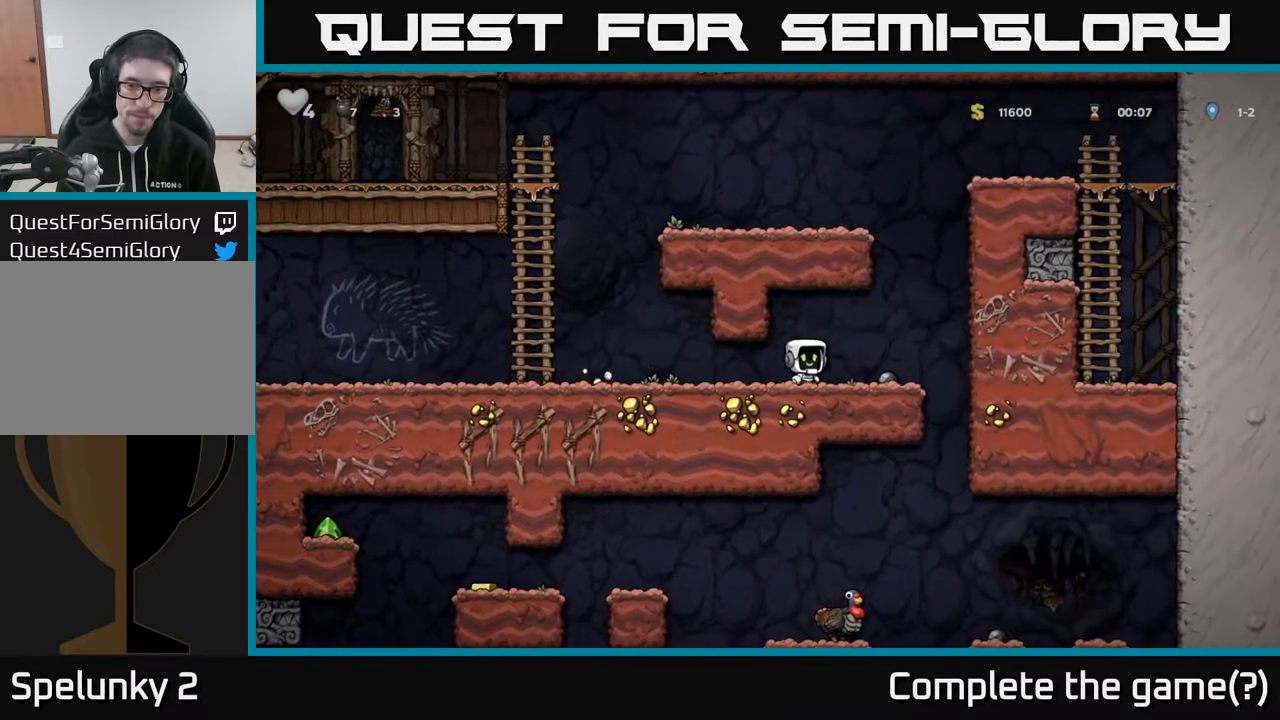
{"buttons": ["DPAD_DOWN", "DPAD_LEFT"], "left_stick": "center", "right_stick": "center", "events": [[300, "DPAD_RIGHT", "up"], [350, "DPAD_LEFT", "down"], [500, "DPAD_DOWN", "down"]]}
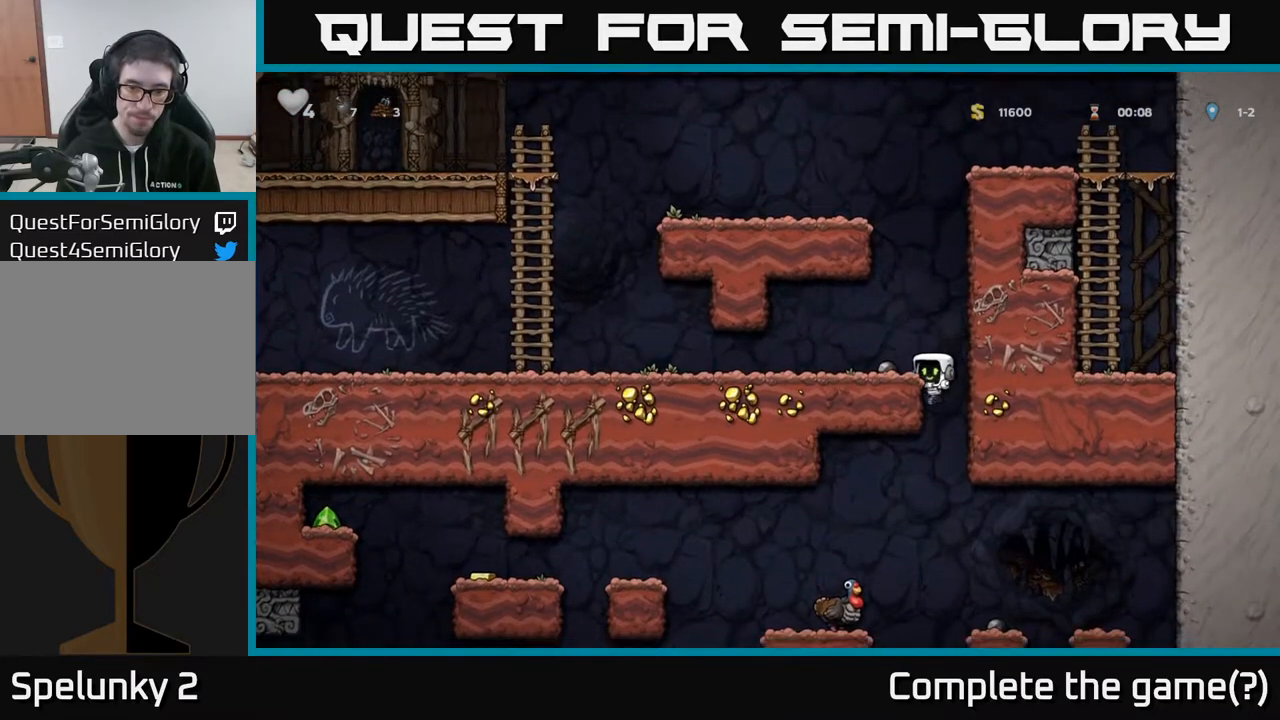
{"buttons": ["DPAD_RIGHT"], "left_stick": "center", "right_stick": "center", "events": [[33, "DPAD_LEFT", "up"], [50, "A", "down"], [133, "DPAD_DOWN", "up"], [150, "A", "up"], [383, "DPAD_RIGHT", "down"]]}
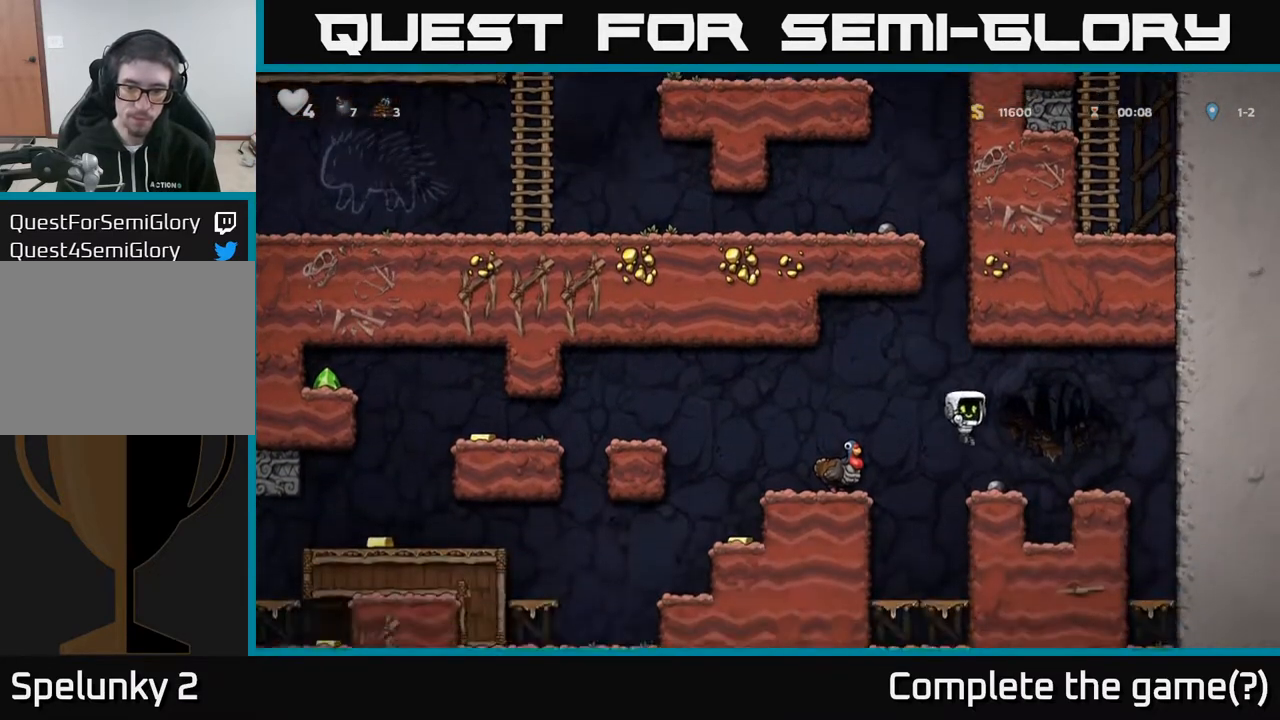
{"buttons": ["X", "DPAD_DOWN"], "left_stick": "center", "right_stick": "center", "events": [[17, "DPAD_RIGHT", "up"], [367, "DPAD_LEFT", "down"], [450, "DPAD_DOWN", "down"], [450, "DPAD_LEFT", "up"], [483, "X", "down"]]}
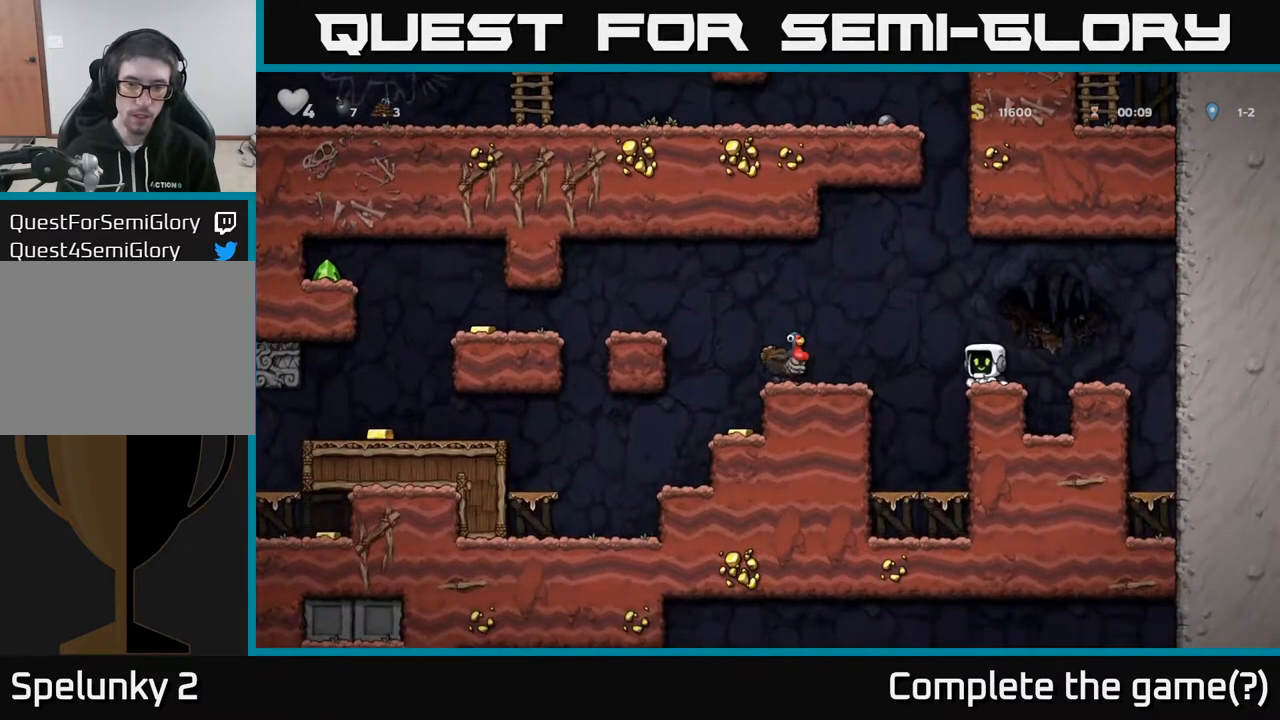
{"buttons": ["A", "DPAD_LEFT"], "left_stick": "center", "right_stick": "center", "events": [[83, "DPAD_DOWN", "up"], [100, "DPAD_LEFT", "down"], [100, "X", "up"], [117, "A", "down"]]}
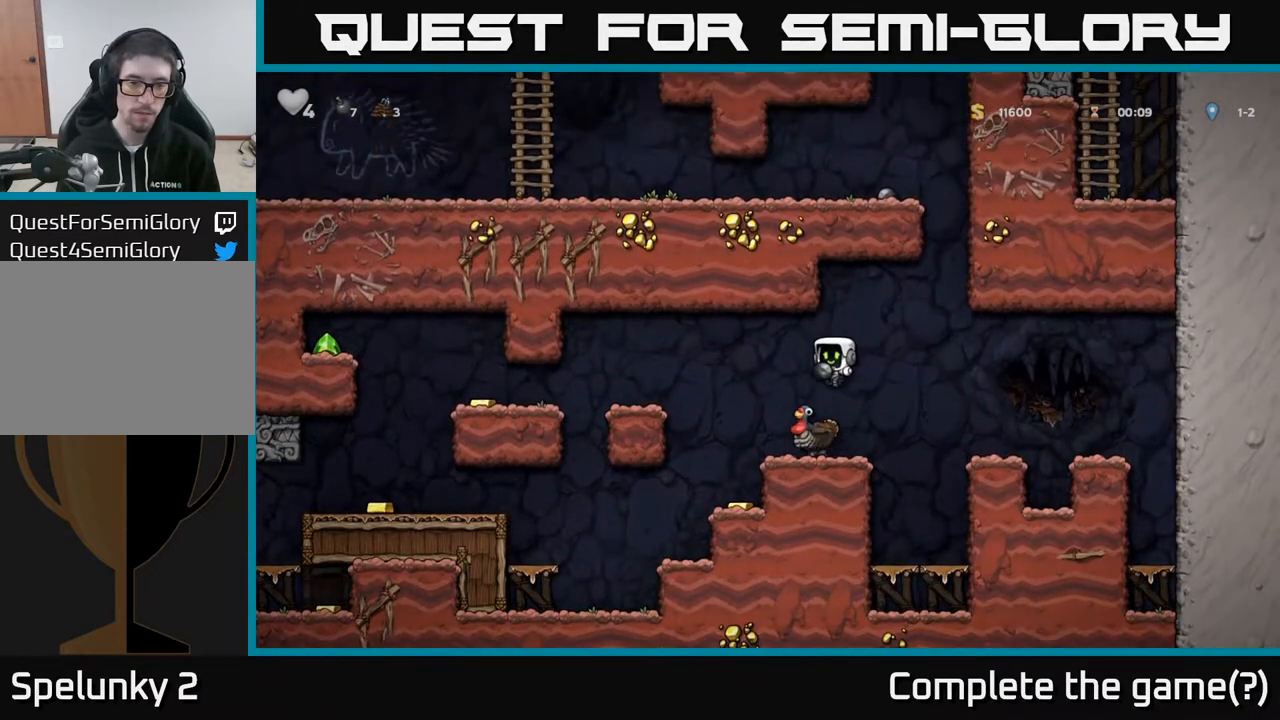
{"buttons": [], "left_stick": "center", "right_stick": "center", "events": [[67, "A", "up"], [183, "DPAD_LEFT", "up"]]}
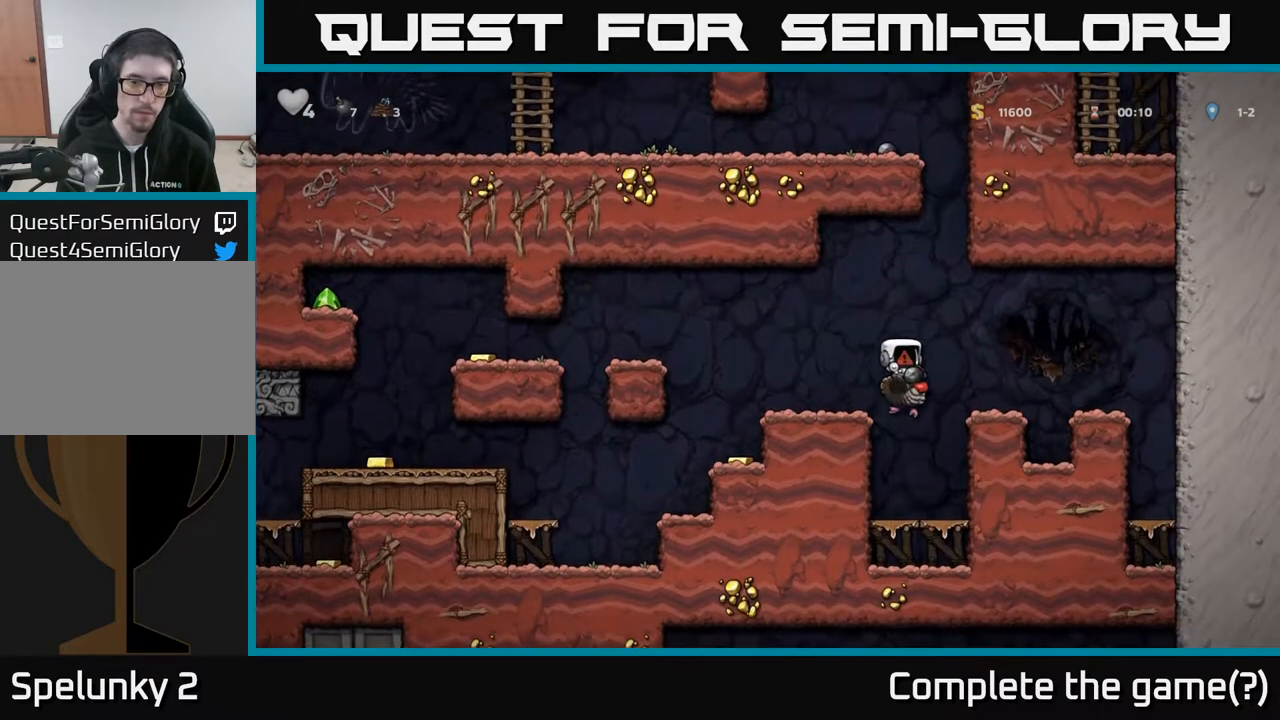
{"buttons": [], "left_stick": "center", "right_stick": "center", "events": []}
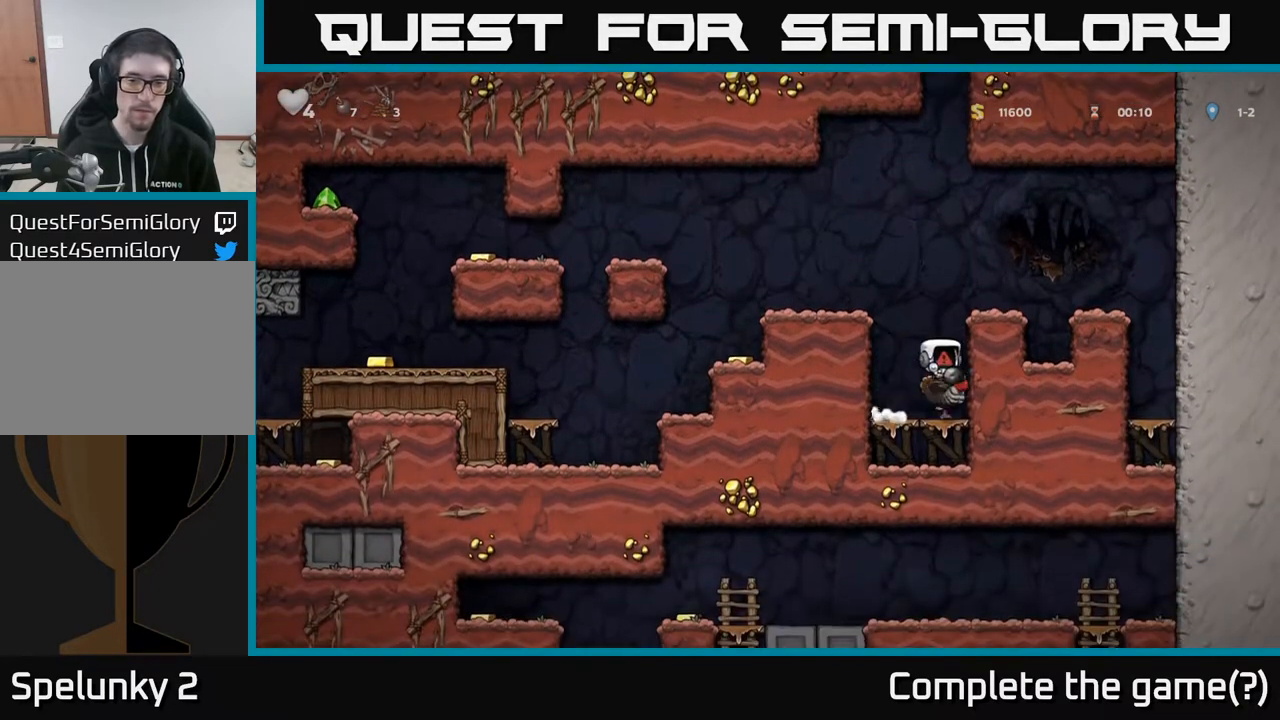
{"buttons": [], "left_stick": "center", "right_stick": "center", "events": []}
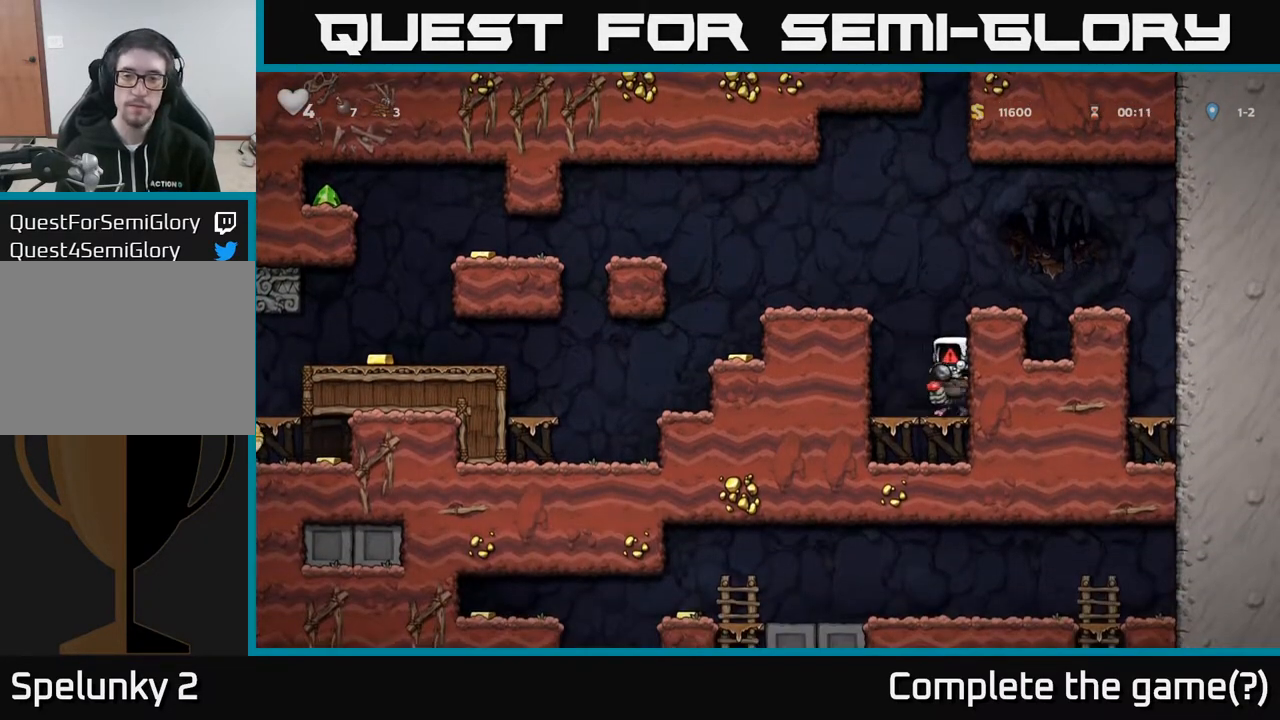
{"buttons": [], "left_stick": "center", "right_stick": "center", "events": []}
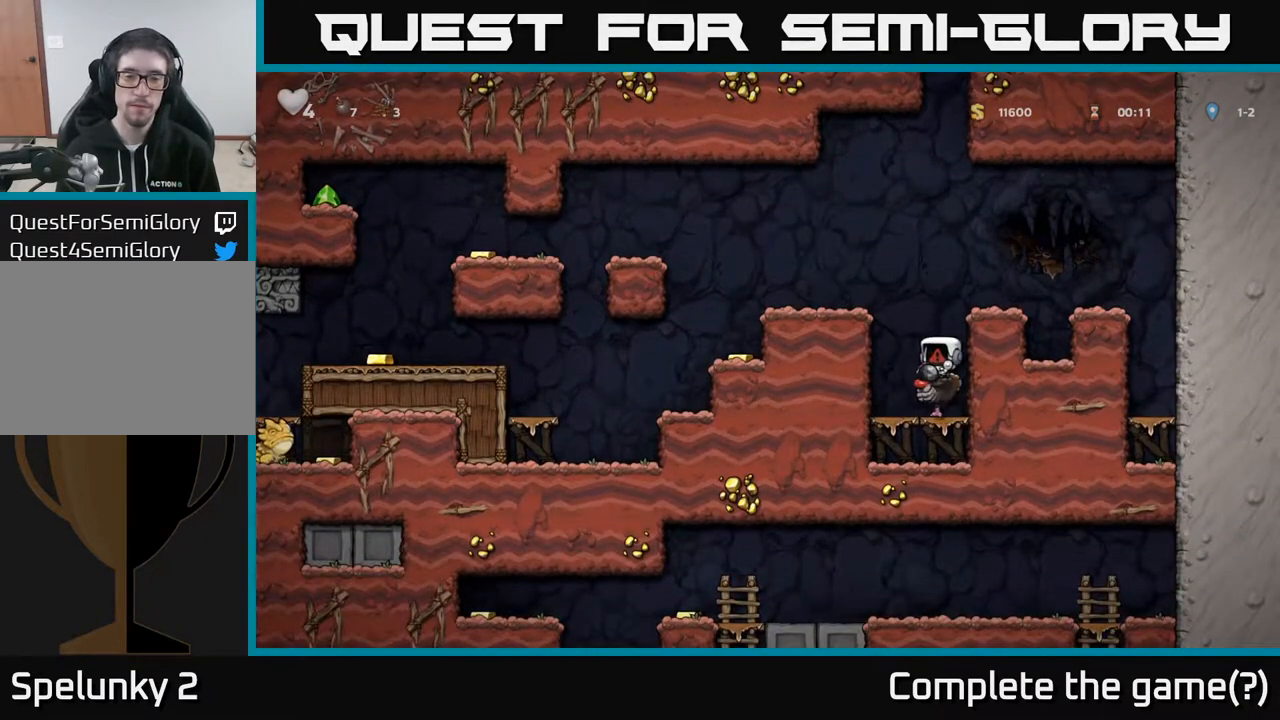
{"buttons": [], "left_stick": "center", "right_stick": "center", "events": []}
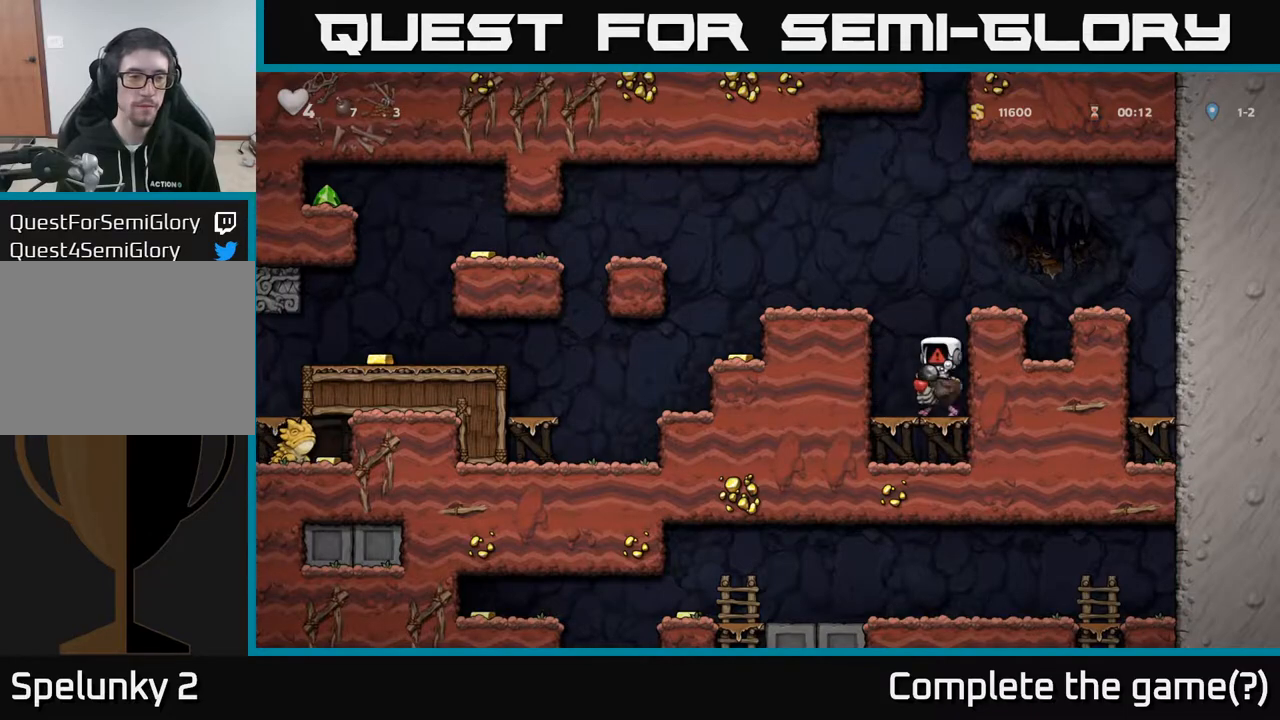
{"buttons": [], "left_stick": "center", "right_stick": "center", "events": []}
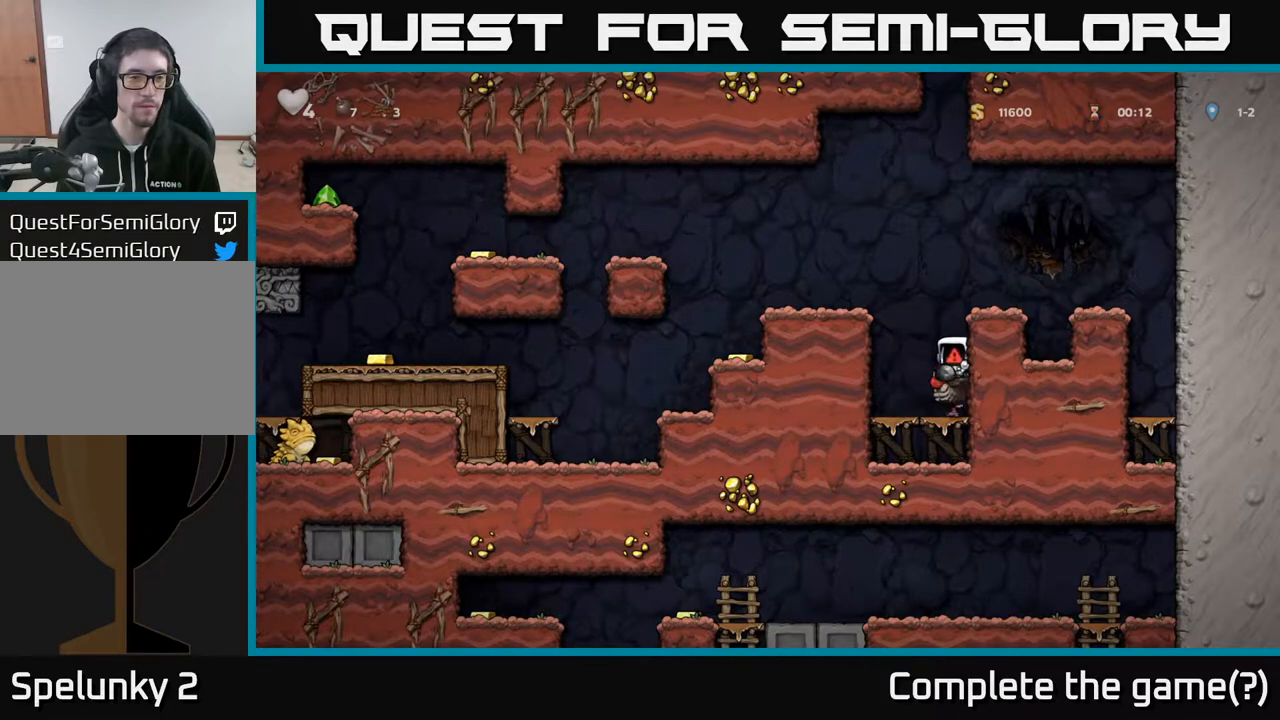
{"buttons": ["A"], "left_stick": "center", "right_stick": "center", "events": [[500, "A", "down"]]}
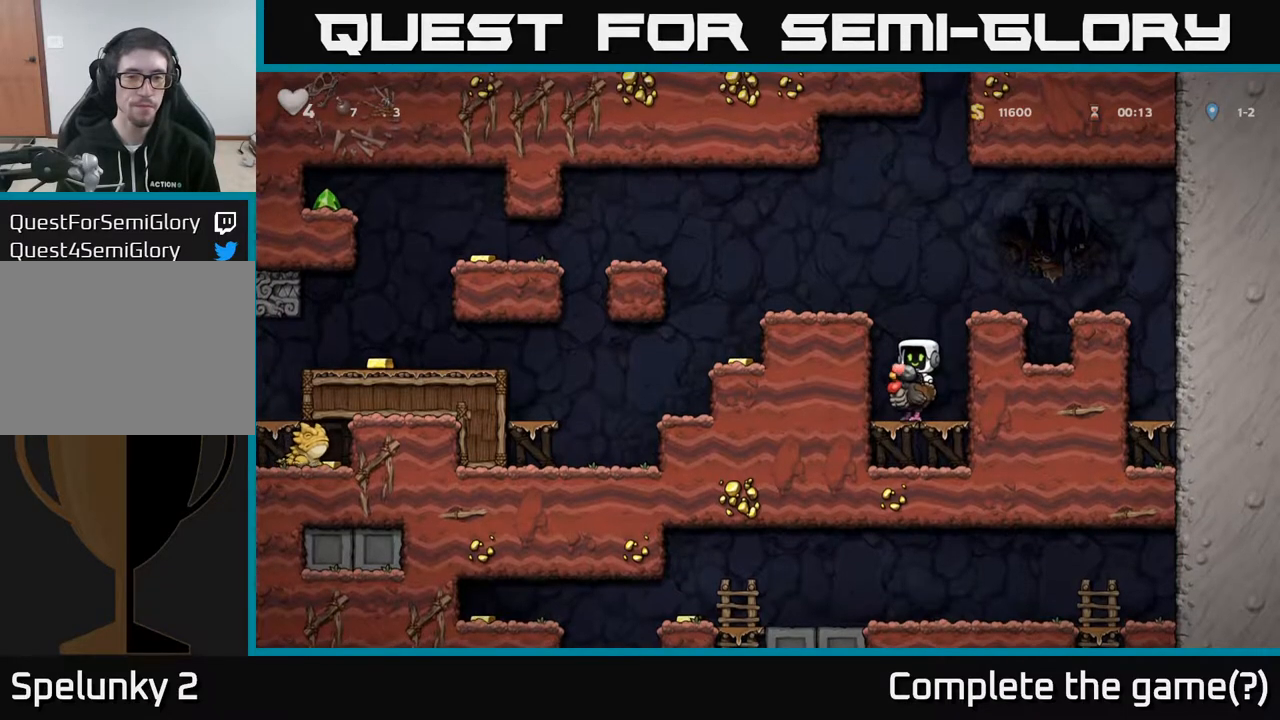
{"buttons": ["DPAD_LEFT"], "left_stick": "center", "right_stick": "center", "events": [[150, "A", "up"], [200, "A", "down"], [233, "DPAD_LEFT", "down"], [383, "A", "up"]]}